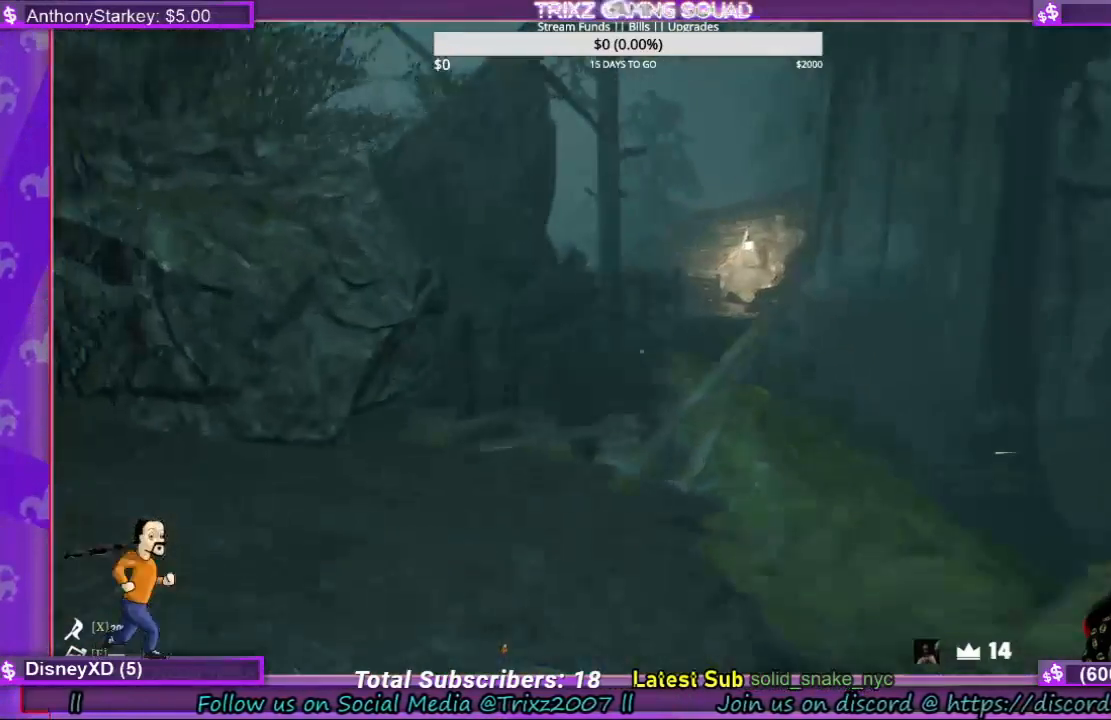
Gameplay with keyboard and mouse; each line is a JSON object with the keys and mouse buttons held at the frame after it. "events" lists presses ("down") and releases ("up") of "a", "ctrl", "d", "e", "f", "q", "r", "s", "shift", "space", "tab", "w", "mouse_left", "mouse_wheel", "mouse_right" and "mouse_mb4" between this image and that frame as [ms after this image, input, new state], when the widget could be followed in between. "mouse_left", "mouse_wheel", "mouse_right", "mouse_mb4" = the "left", "wheel", "right", "mb4" buttons of the "mouse" list. No other keys are recorded. "wheel" means that the mouse wheel is clicked or scrolled. Mouse movement is not recorded.
{"keys": ["a", "shift"], "mouse": [], "events": [[34, "a", "up"], [334, "a", "down"], [434, "w", "up"]]}
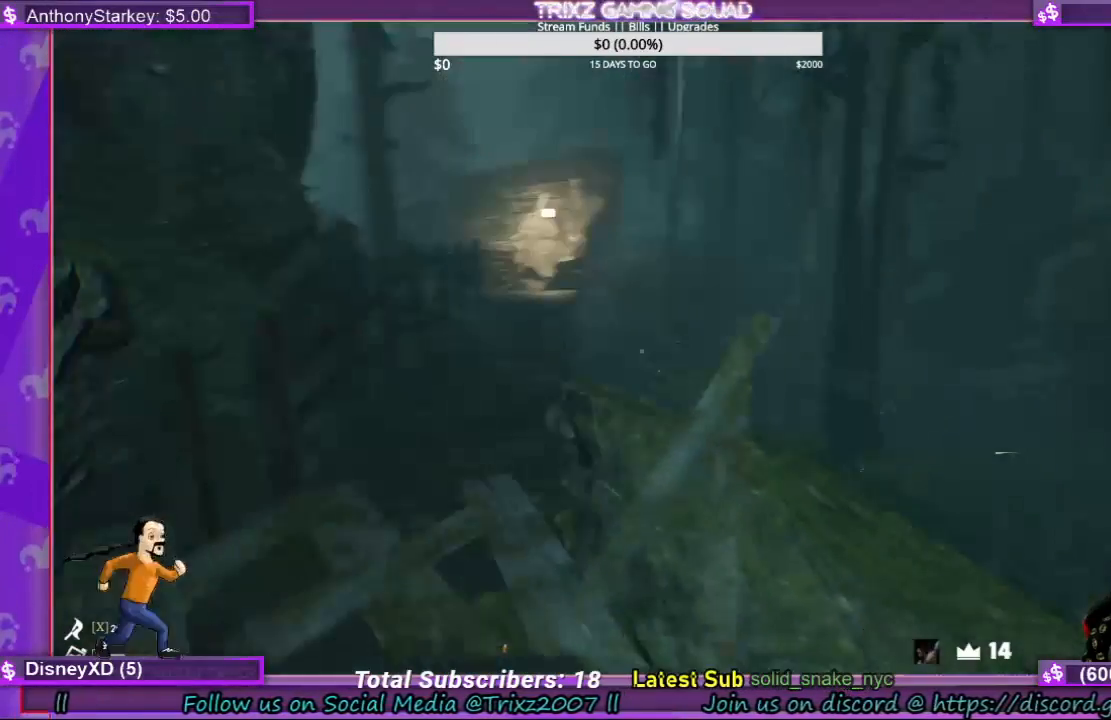
{"keys": [], "mouse": [], "events": [[100, "shift", "up"], [134, "a", "up"]]}
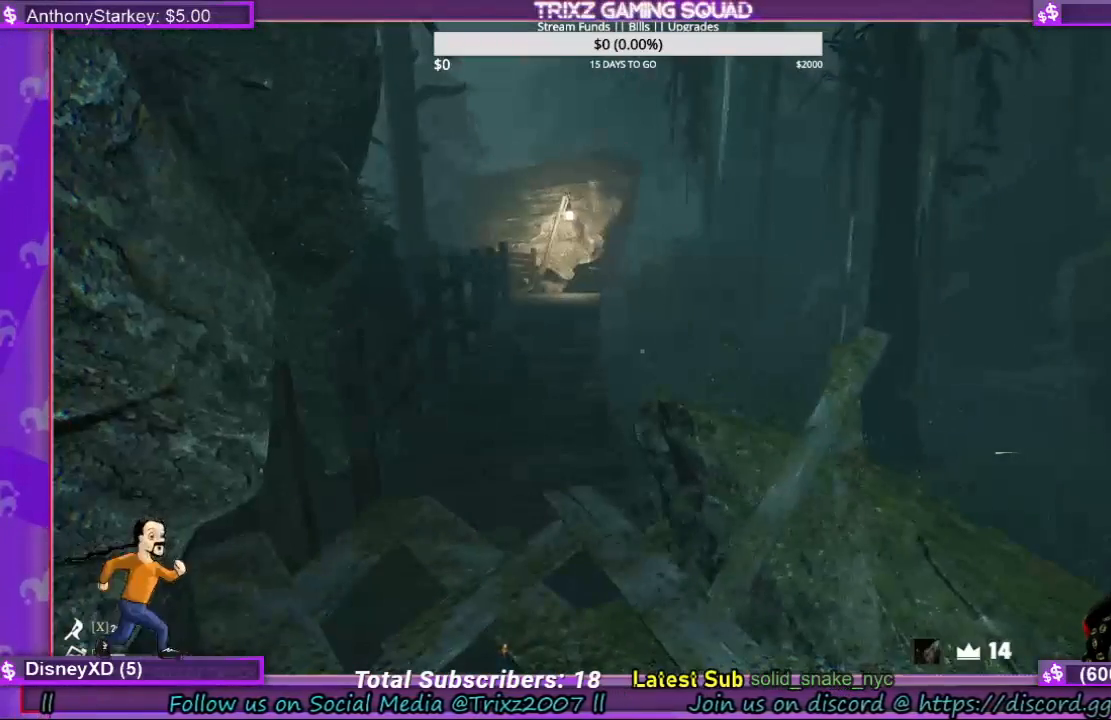
{"keys": [], "mouse": [], "events": []}
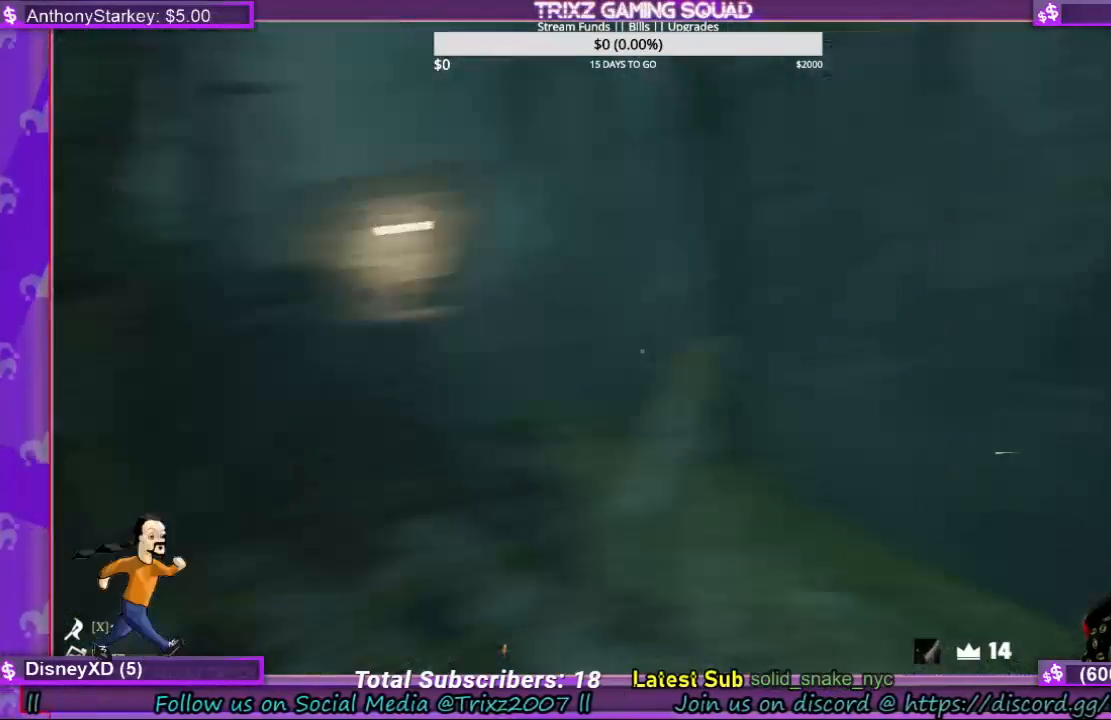
{"keys": [], "mouse": [], "events": []}
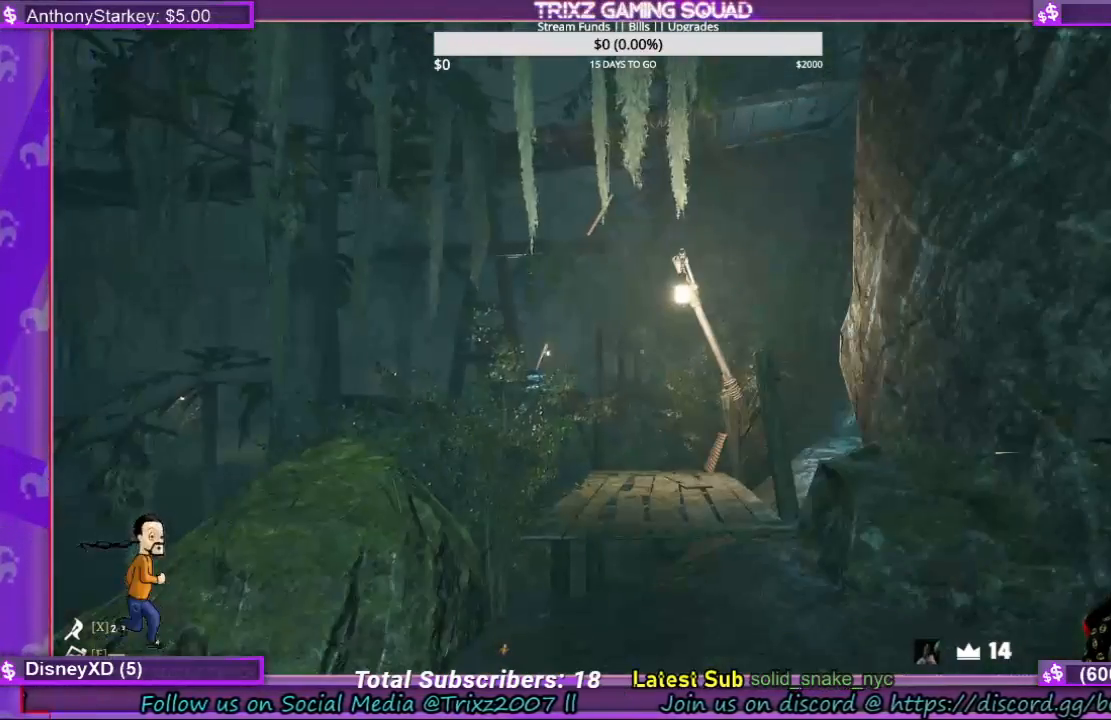
{"keys": ["shift", "w"], "mouse": [], "events": [[434, "w", "down"], [500, "shift", "down"]]}
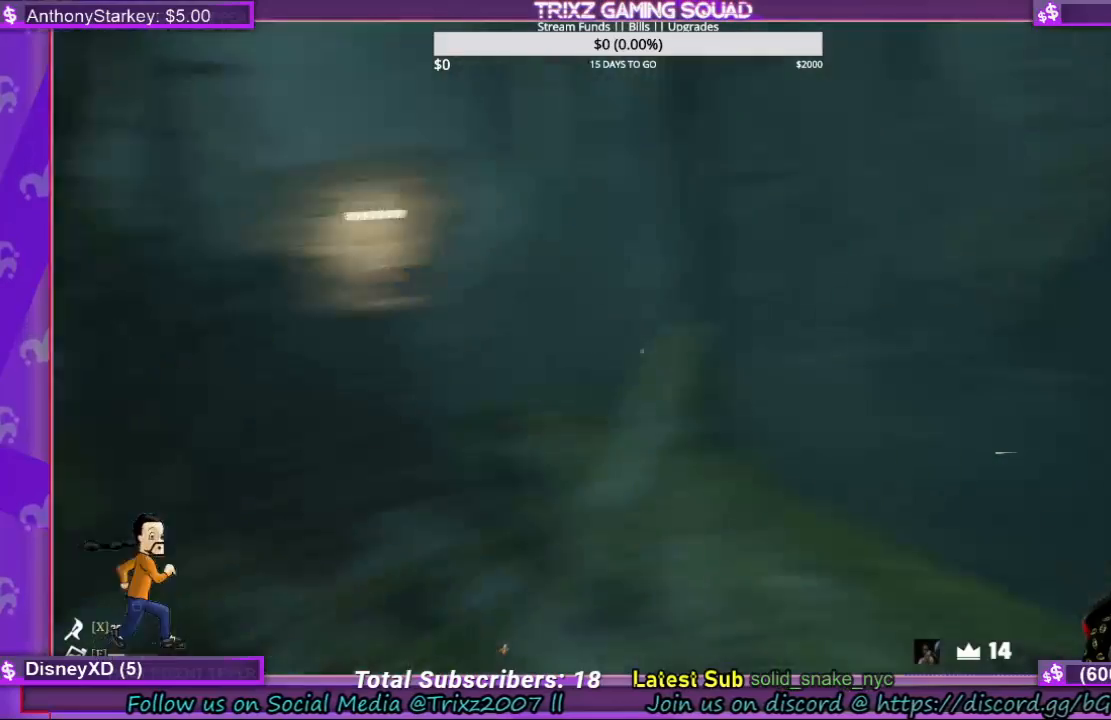
{"keys": ["shift", "w"], "mouse": [], "events": []}
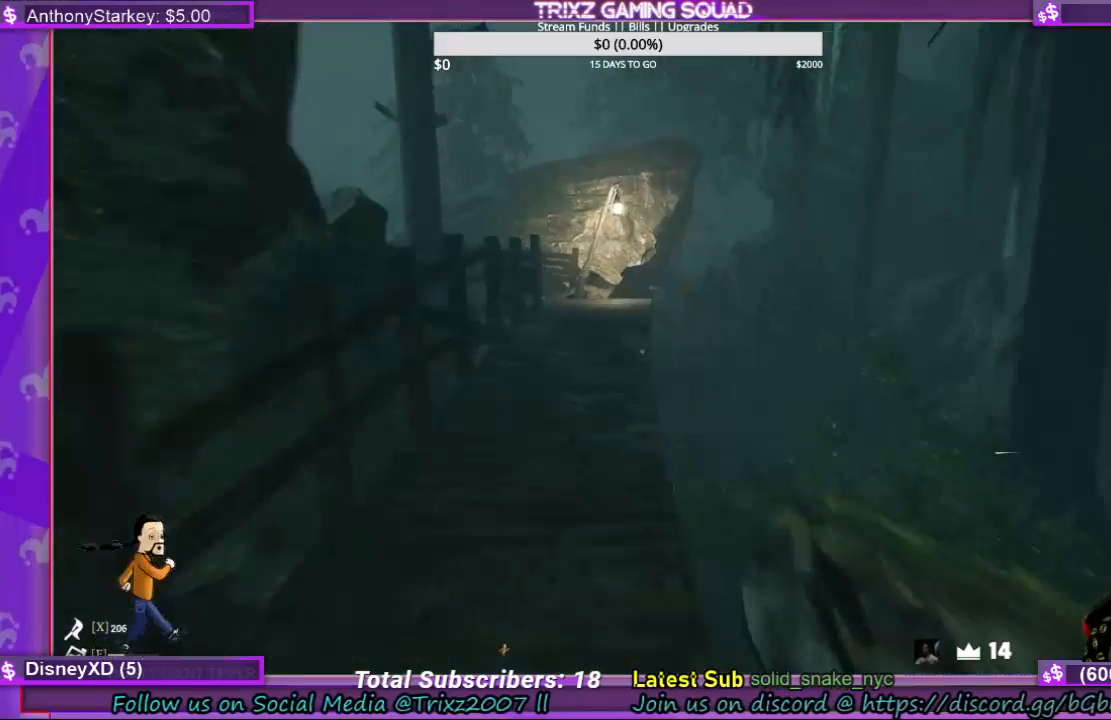
{"keys": ["shift", "w"], "mouse": [], "events": [[67, "a", "down"], [200, "a", "up"]]}
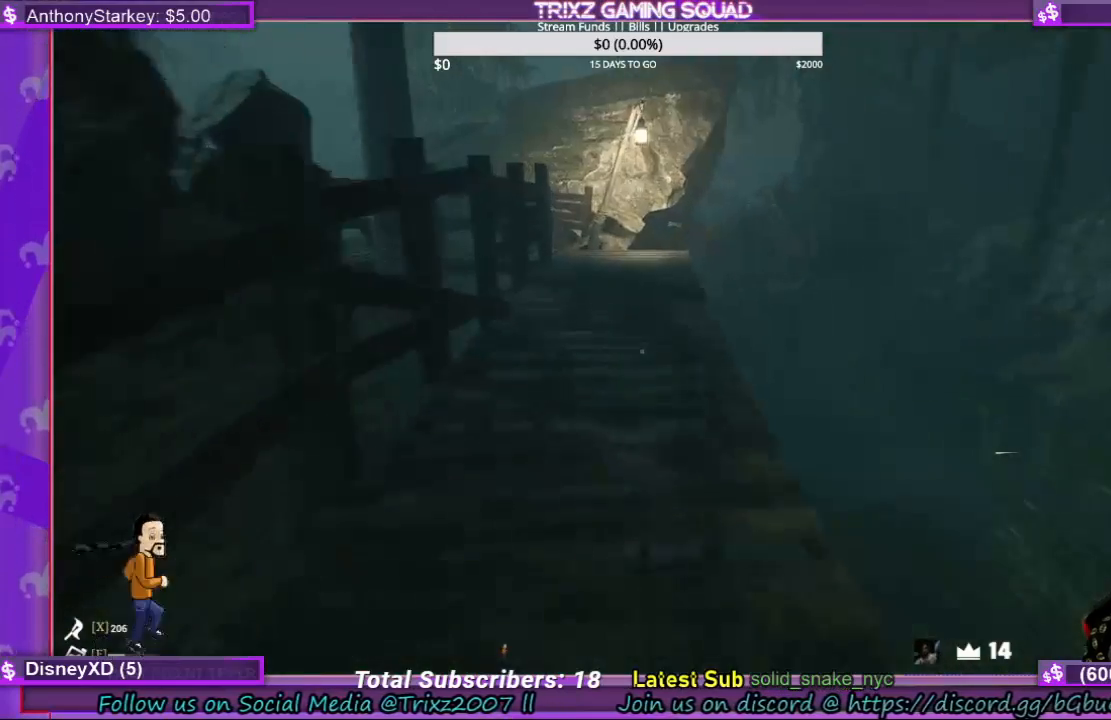
{"keys": ["shift", "w"], "mouse": [], "events": []}
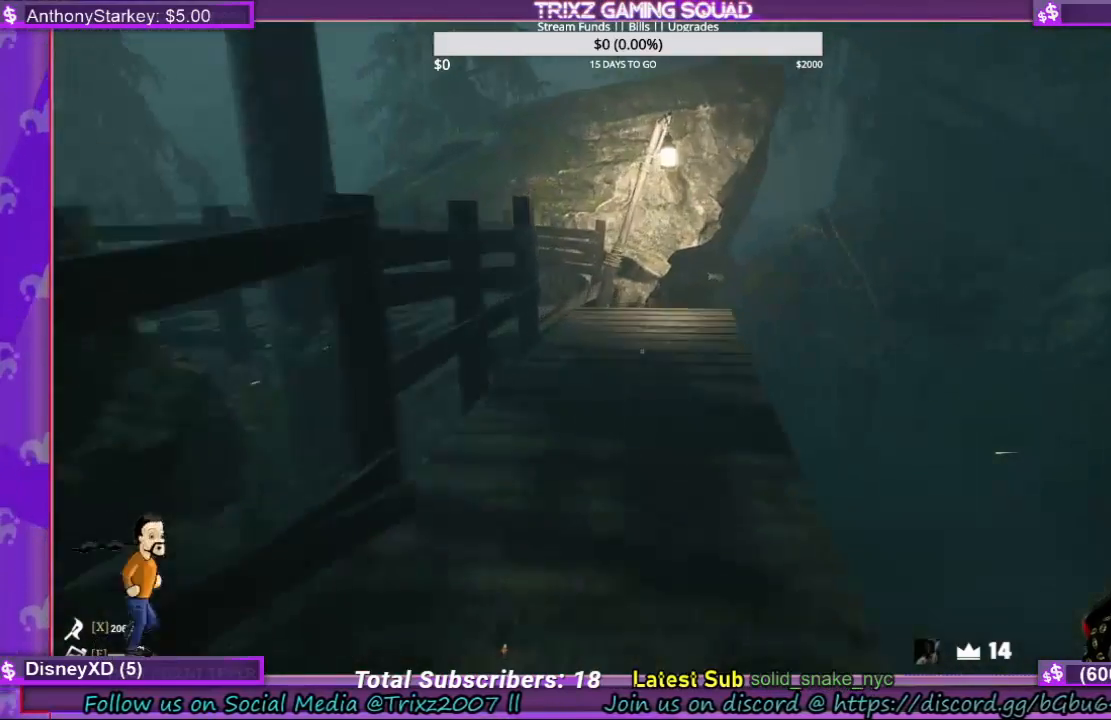
{"keys": ["shift", "w"], "mouse": [], "events": []}
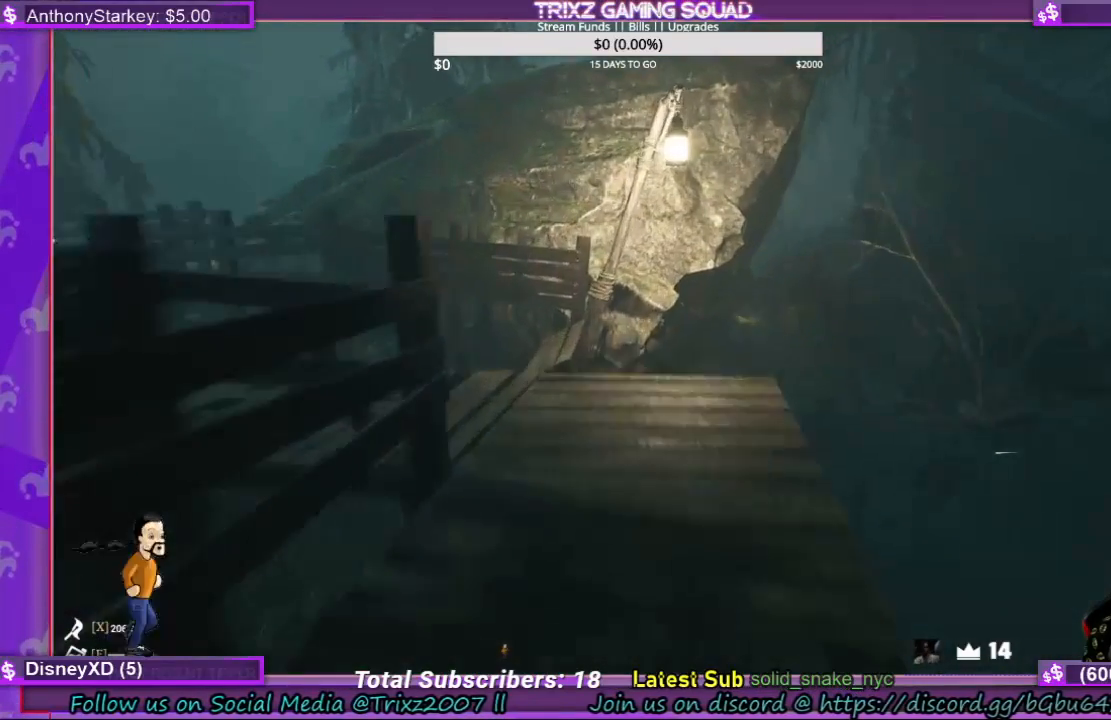
{"keys": ["d", "shift", "w"], "mouse": [], "events": [[334, "d", "down"]]}
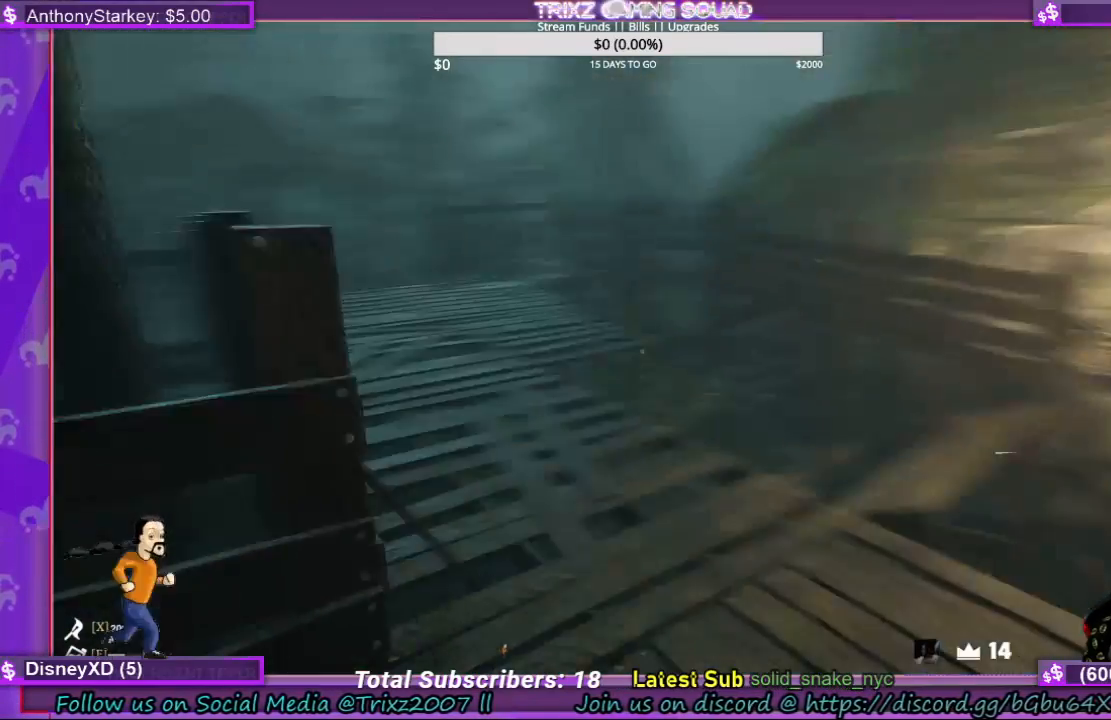
{"keys": ["shift", "w"], "mouse": [], "events": [[167, "d", "up"]]}
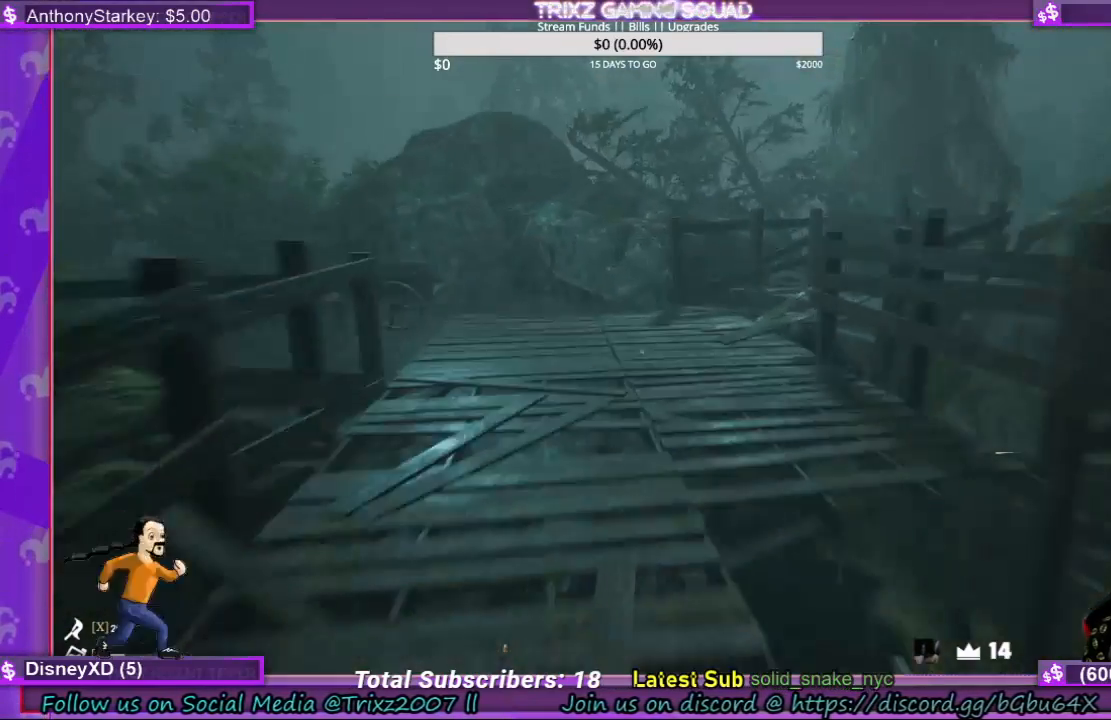
{"keys": ["shift", "w"], "mouse": [], "events": [[334, "a", "down"], [467, "a", "up"]]}
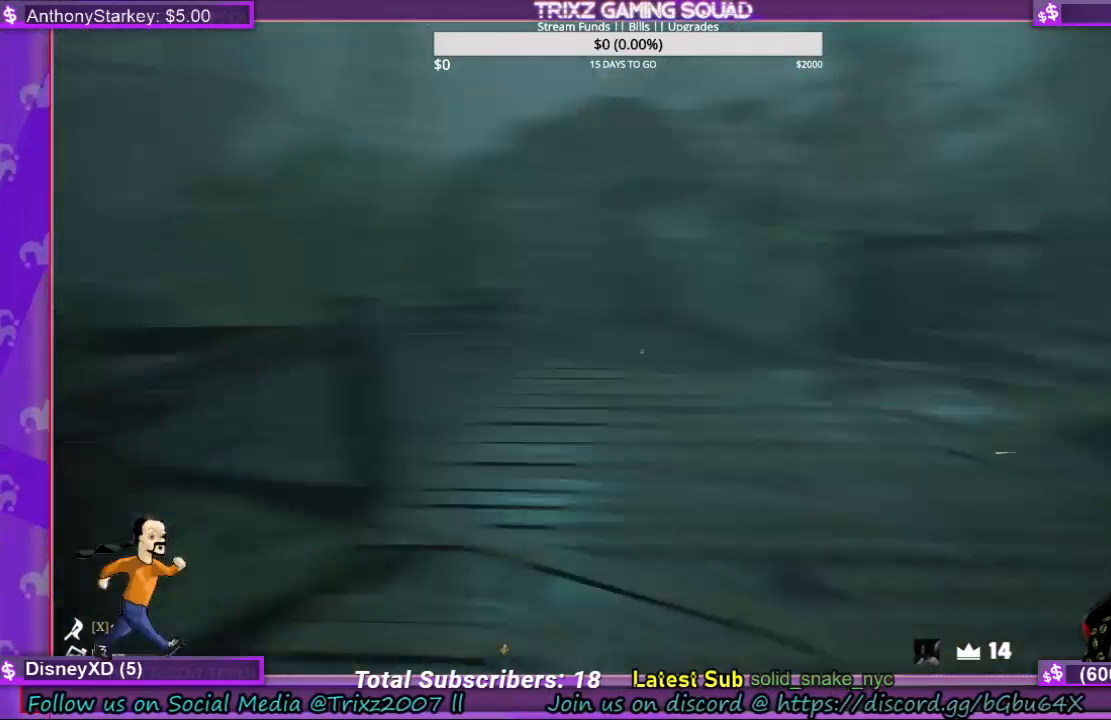
{"keys": ["shift", "w"], "mouse": [], "events": [[67, "d", "down"], [467, "d", "up"]]}
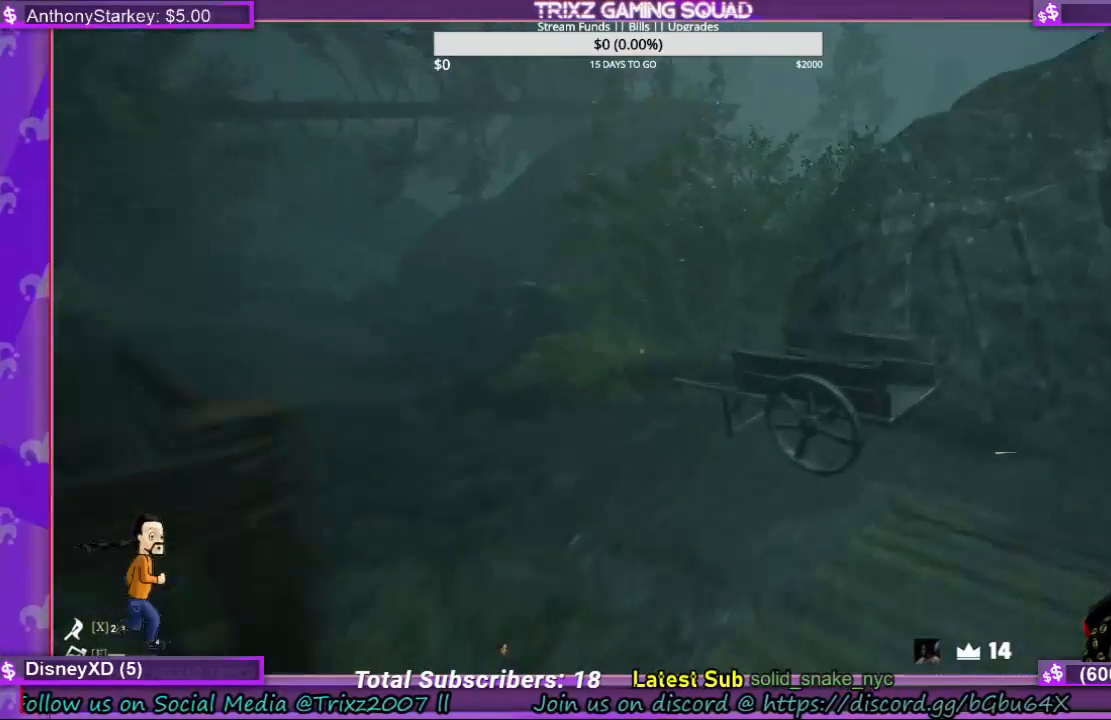
{"keys": [], "mouse": [], "events": [[134, "shift", "up"], [200, "w", "up"]]}
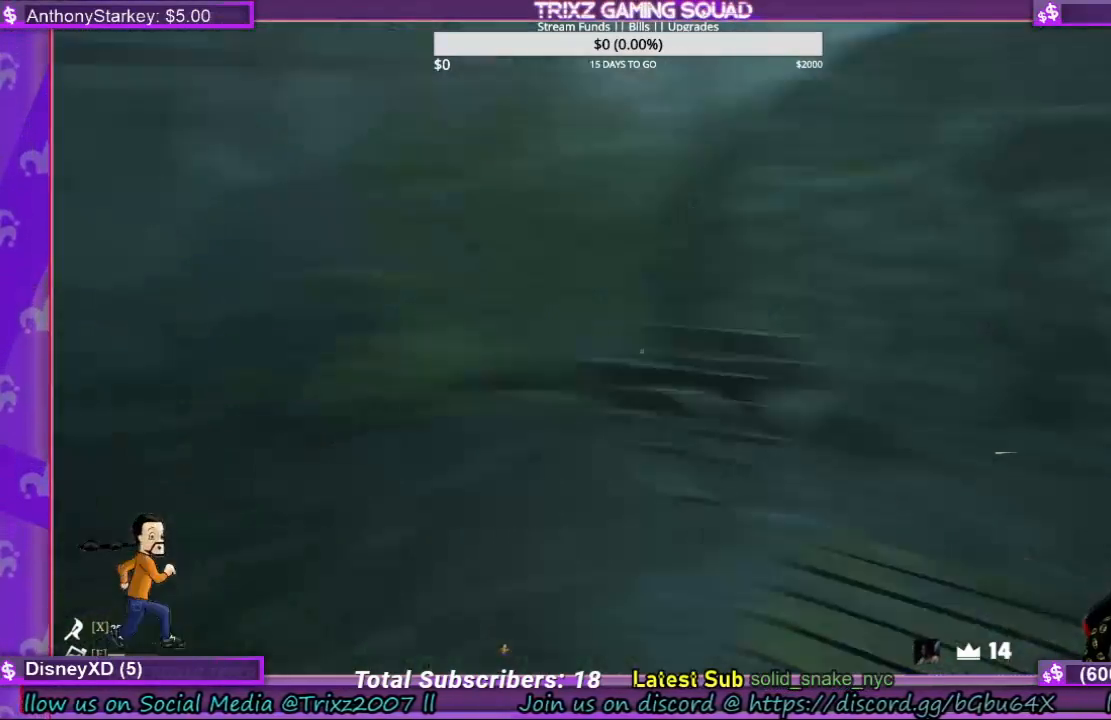
{"keys": [], "mouse": [], "events": []}
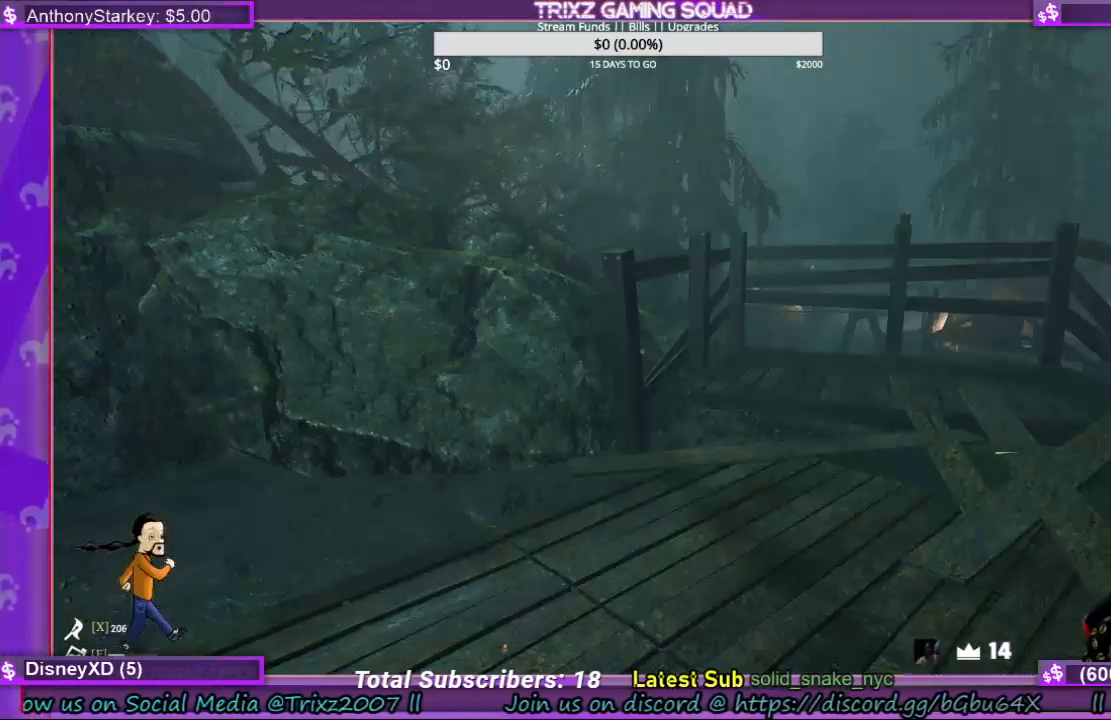
{"keys": ["shift", "w"], "mouse": [], "events": [[167, "w", "down"], [234, "shift", "down"]]}
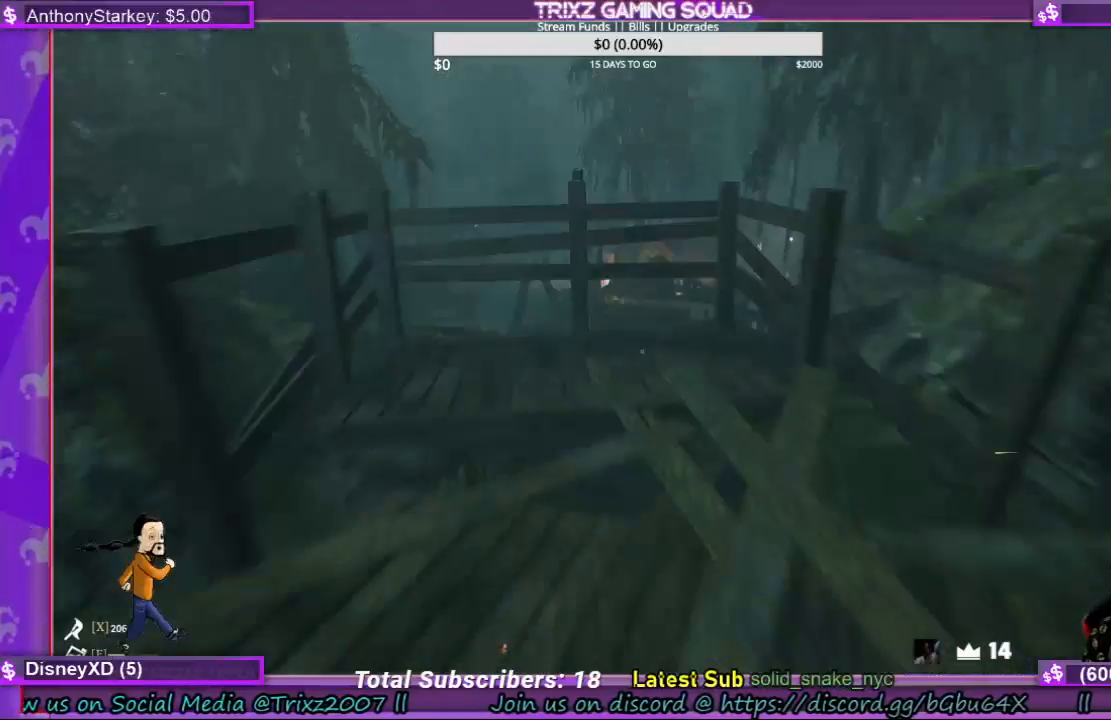
{"keys": ["a", "shift", "w"], "mouse": [], "events": [[434, "a", "down"]]}
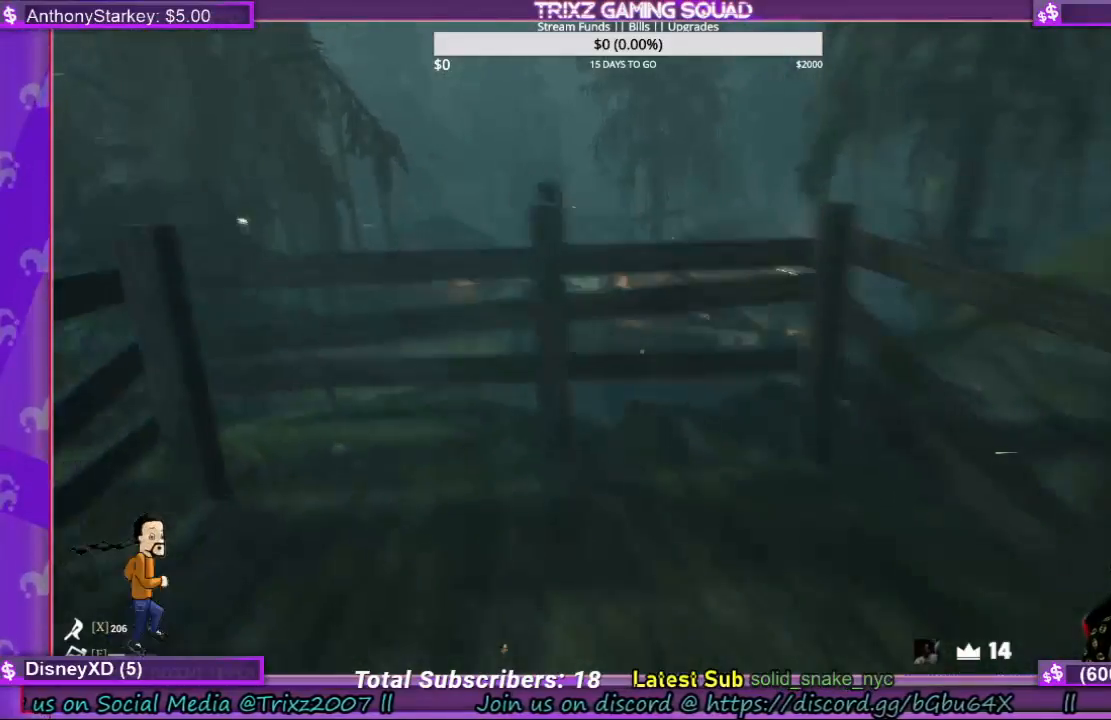
{"keys": ["w"], "mouse": [], "events": [[200, "a", "up"], [400, "shift", "up"]]}
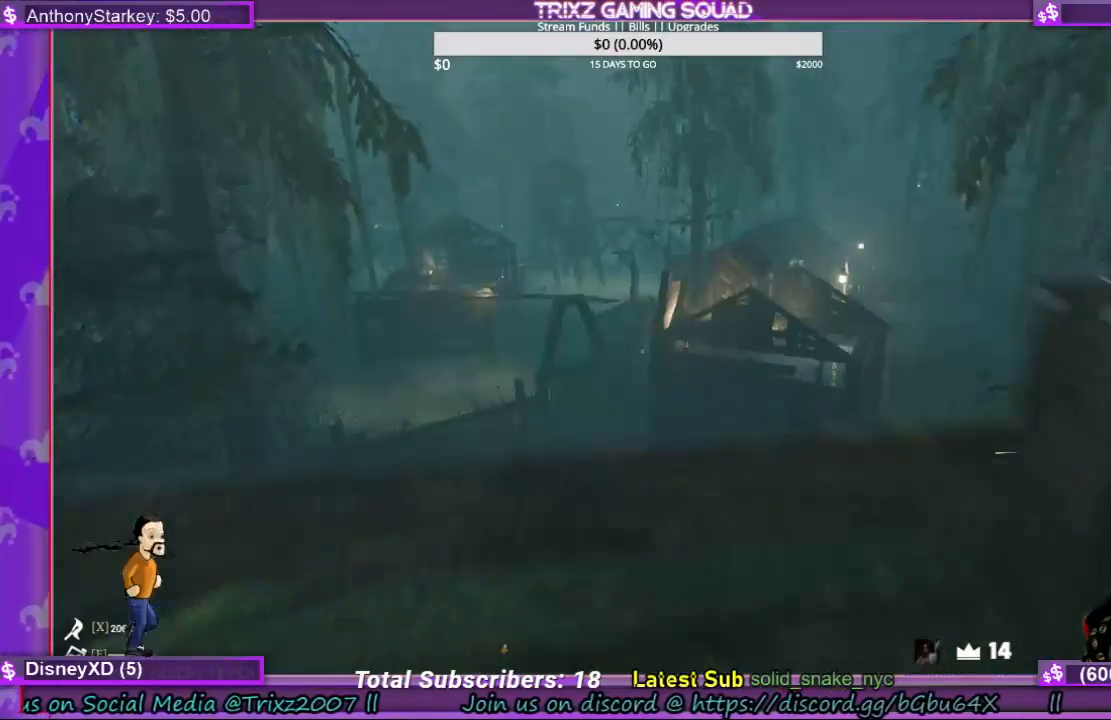
{"keys": [], "mouse": [], "events": [[134, "w", "up"]]}
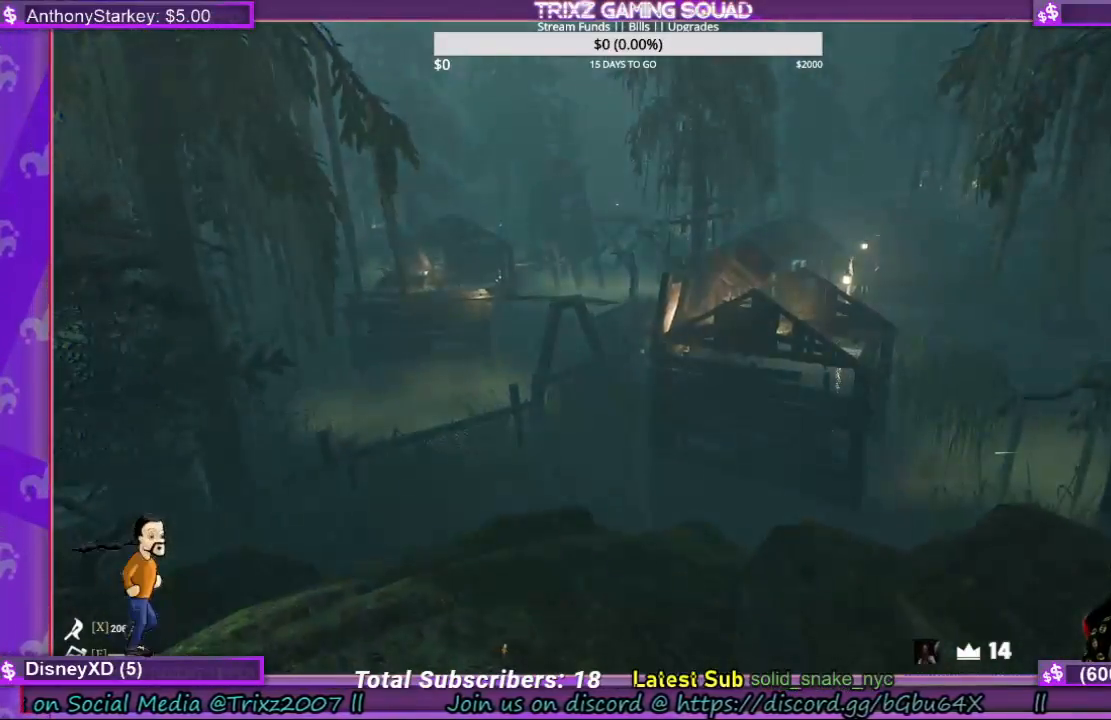
{"keys": [], "mouse": [], "events": []}
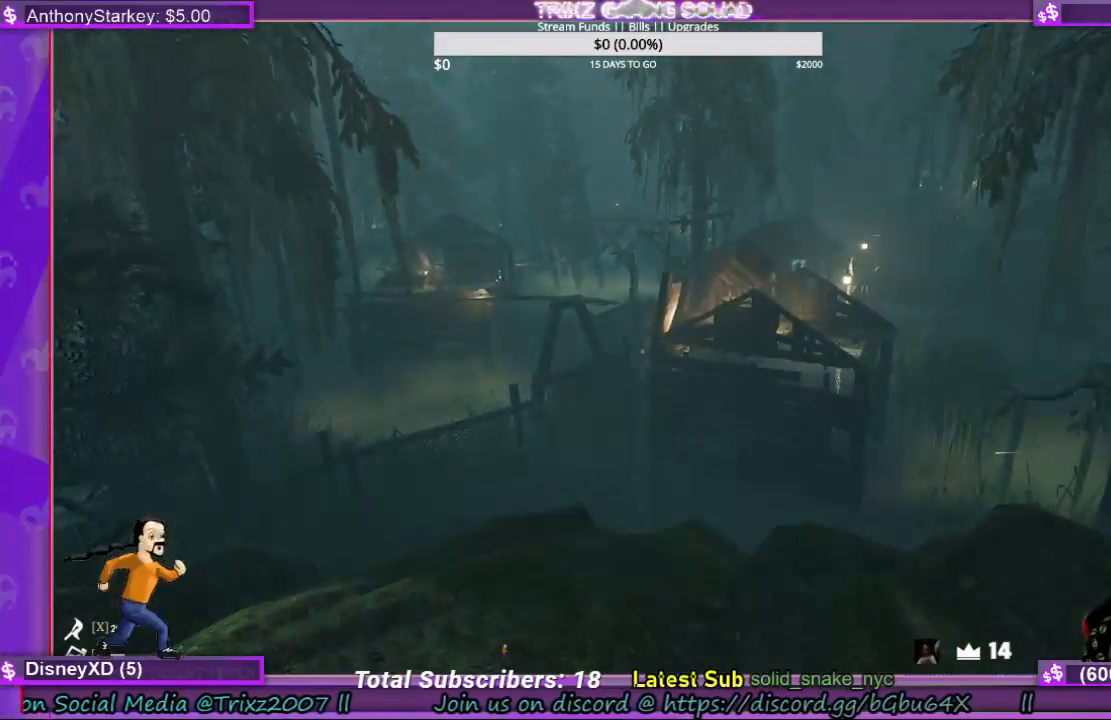
{"keys": [], "mouse": [], "events": []}
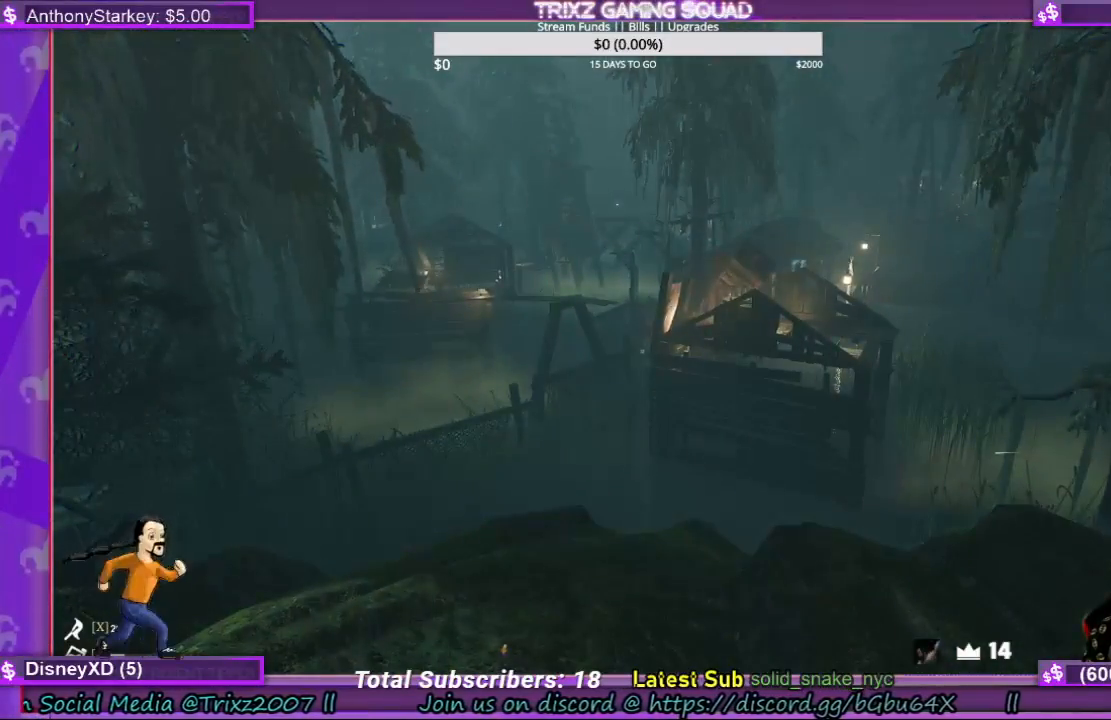
{"keys": [], "mouse": [], "events": []}
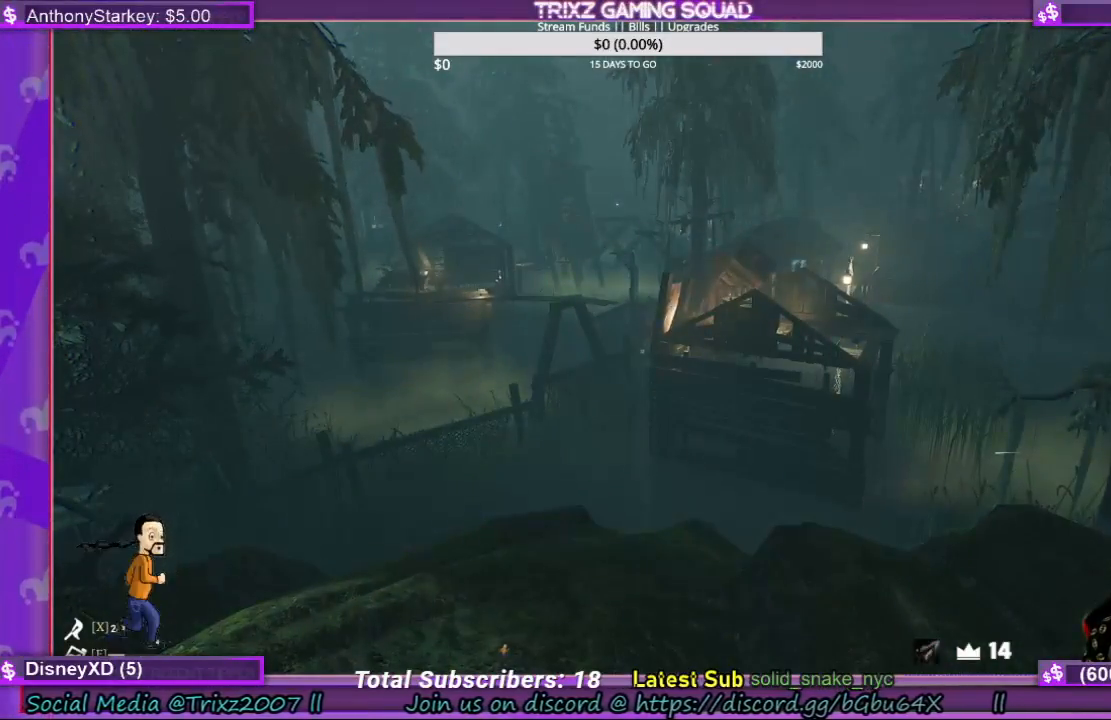
{"keys": [], "mouse": [], "events": []}
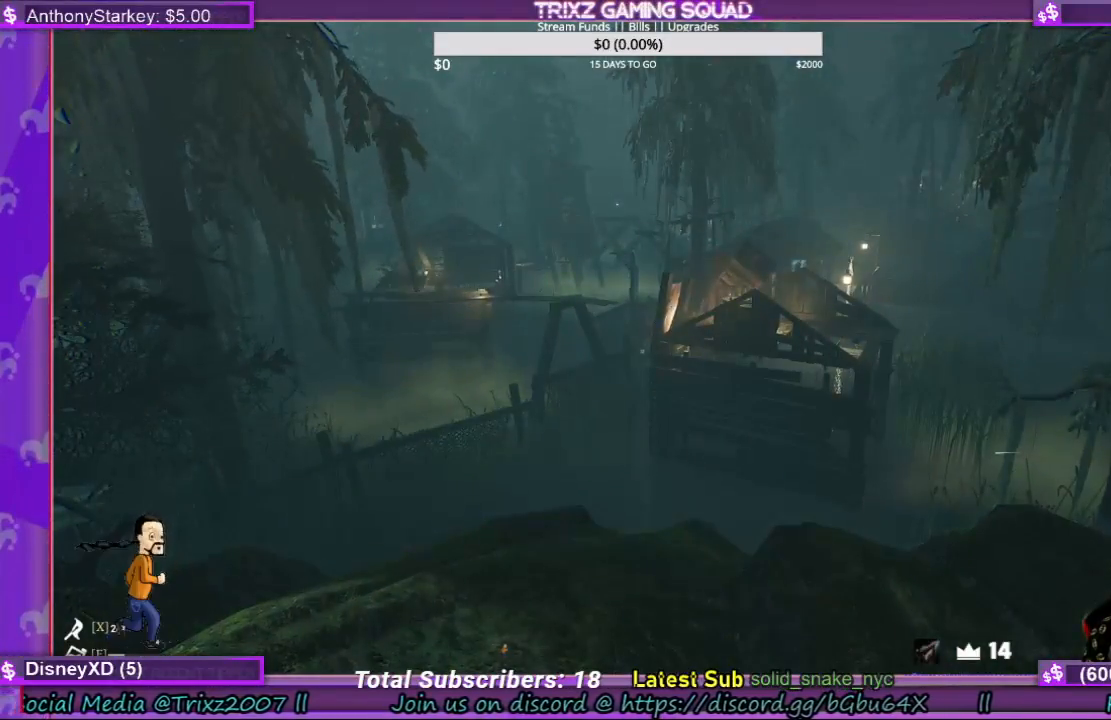
{"keys": [], "mouse": [], "events": []}
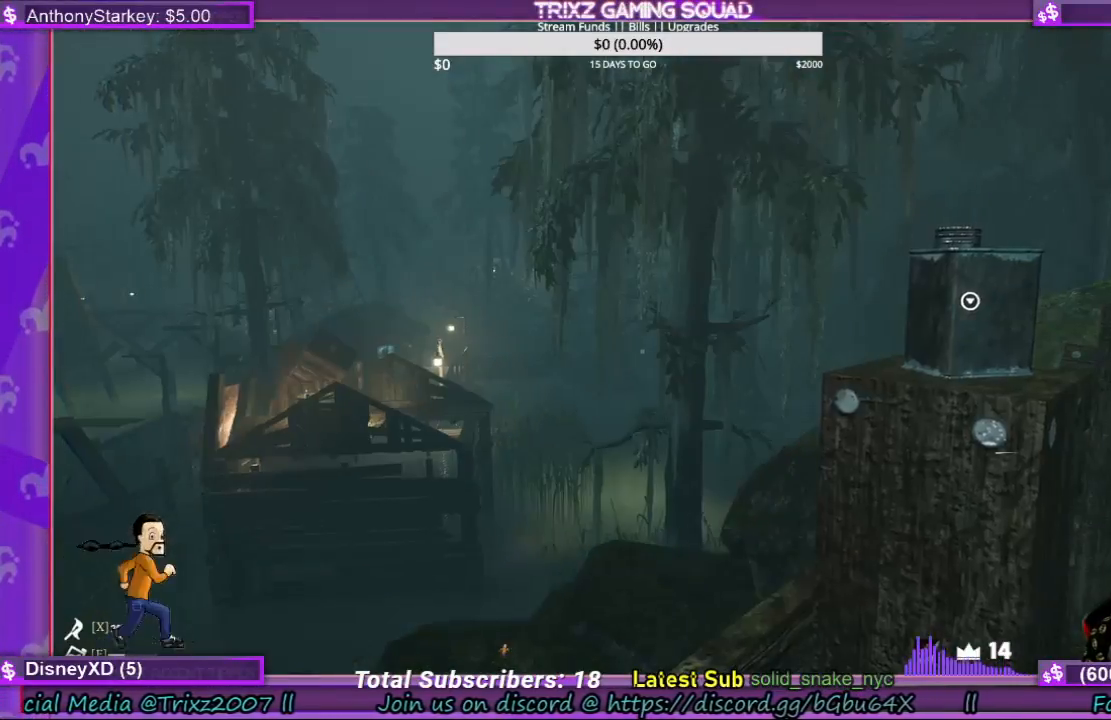
{"keys": [], "mouse": [], "events": []}
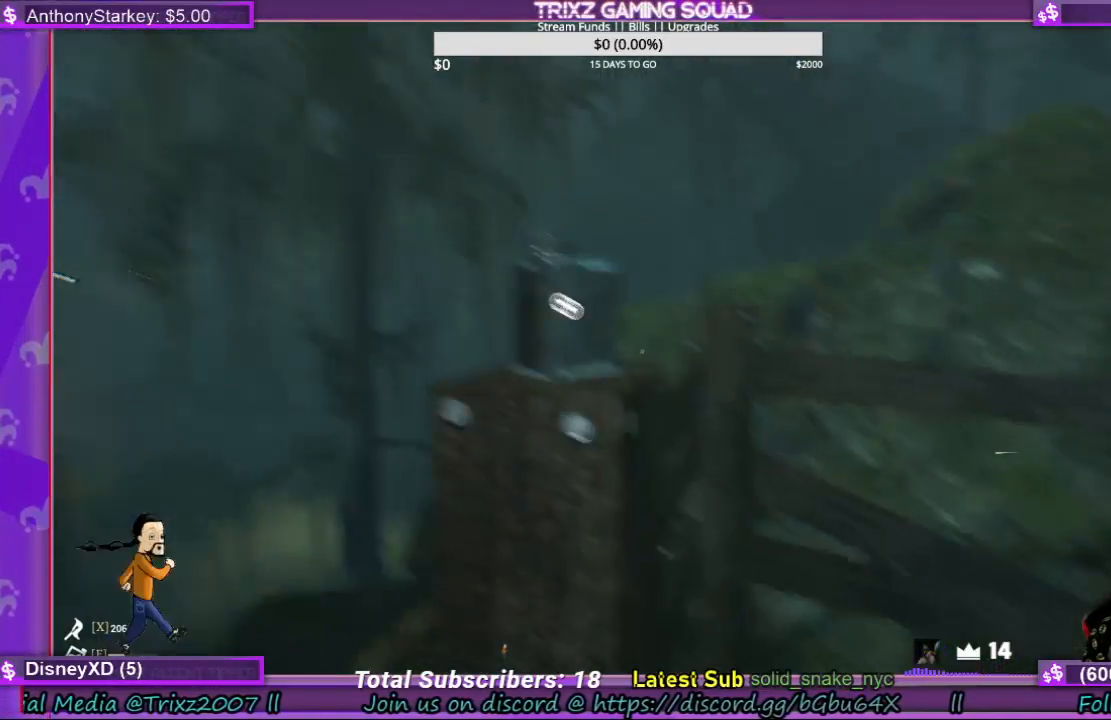
{"keys": [], "mouse": [], "events": [[234, "mouse_left", "down"], [367, "mouse_left", "up"]]}
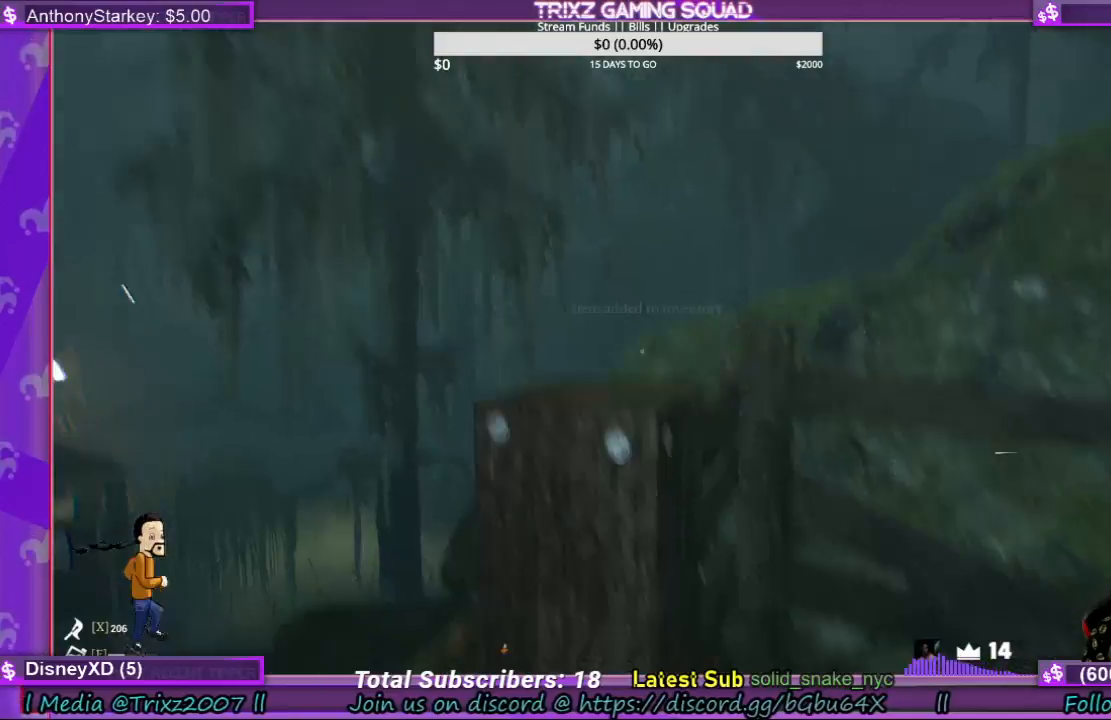
{"keys": [], "mouse": [], "events": []}
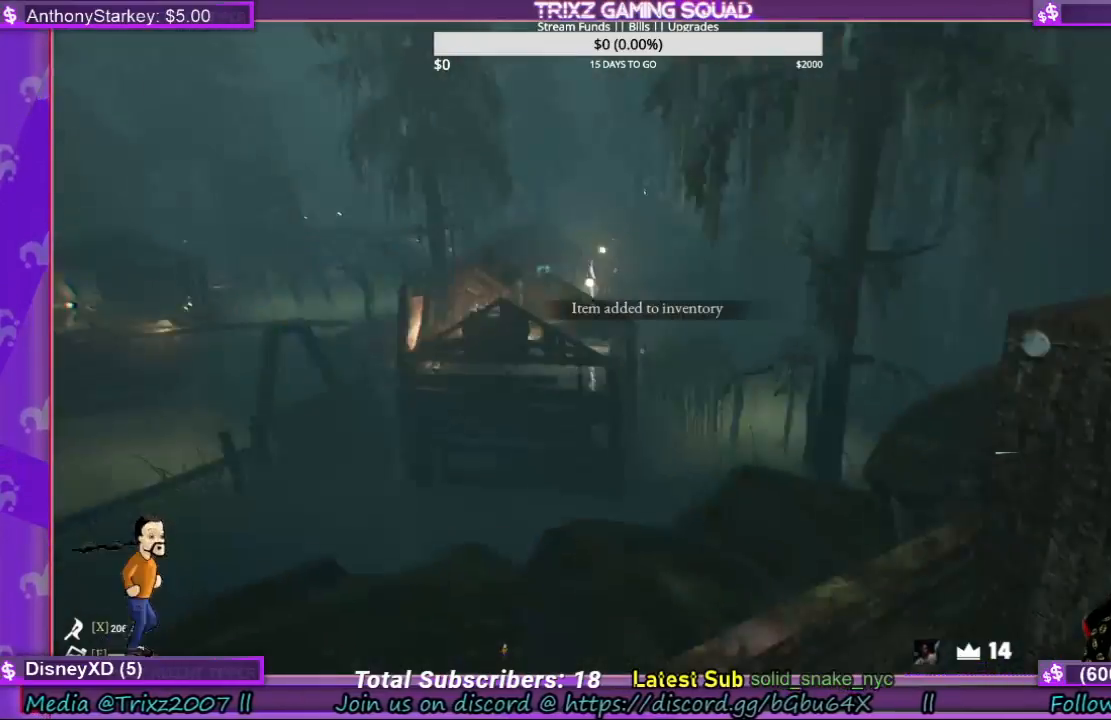
{"keys": ["shift", "w"], "mouse": [], "events": [[267, "w", "down"], [367, "shift", "down"]]}
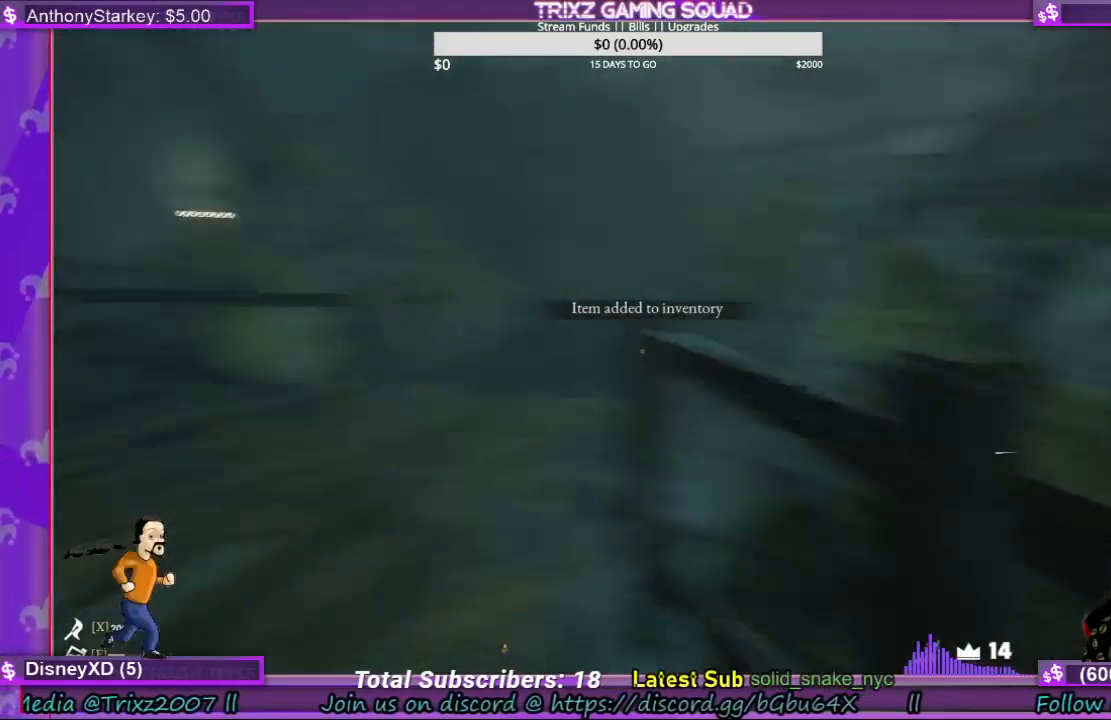
{"keys": ["shift", "w"], "mouse": [], "events": []}
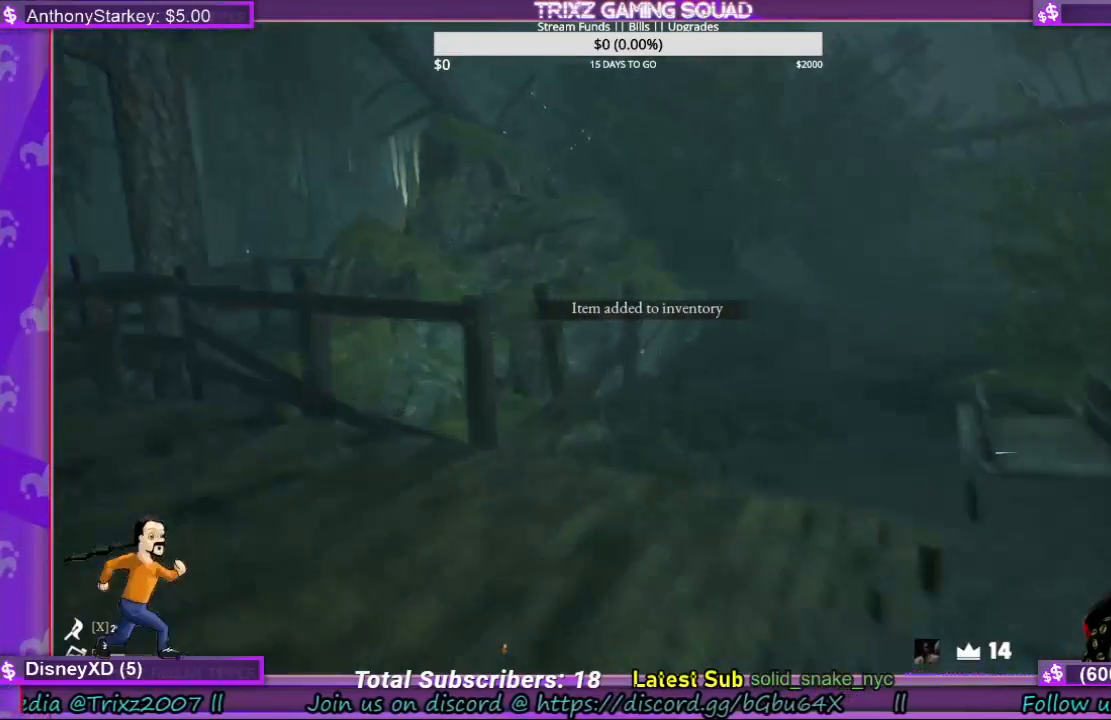
{"keys": [], "mouse": [], "events": [[100, "shift", "up"], [134, "w", "up"]]}